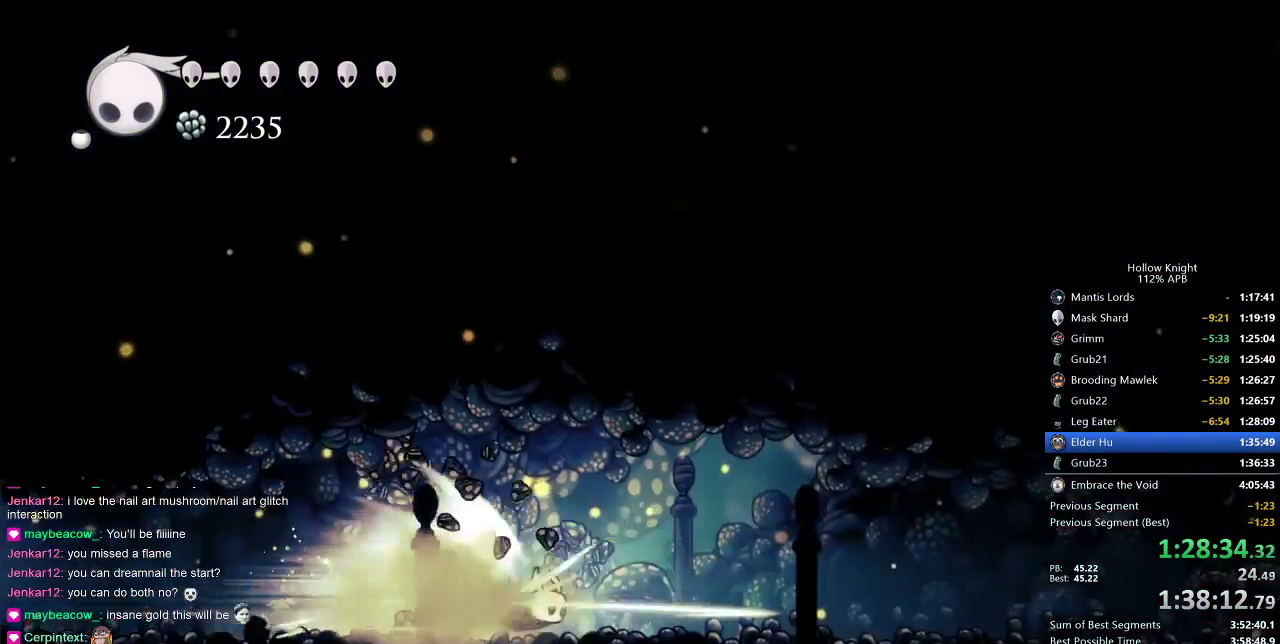
Gameplay with keyboard; each line is a JSON object with the keys held at the frame after it. "events" lists presses ("down") and releases ("up") of "cdash", "dash", "dnail", "down", "heal", "inv", "jump", "left", "nail", "right", "spell" and "up" between this image and that frame as [ms after this image, input, new state], when the widget could be followed in between. No other keys are recorded. Mouse input is not recorded. Key names are as the overlay labels them; some are game actions (e.g. jump) rather than physical keys.
{"keys": ["right"], "events": []}
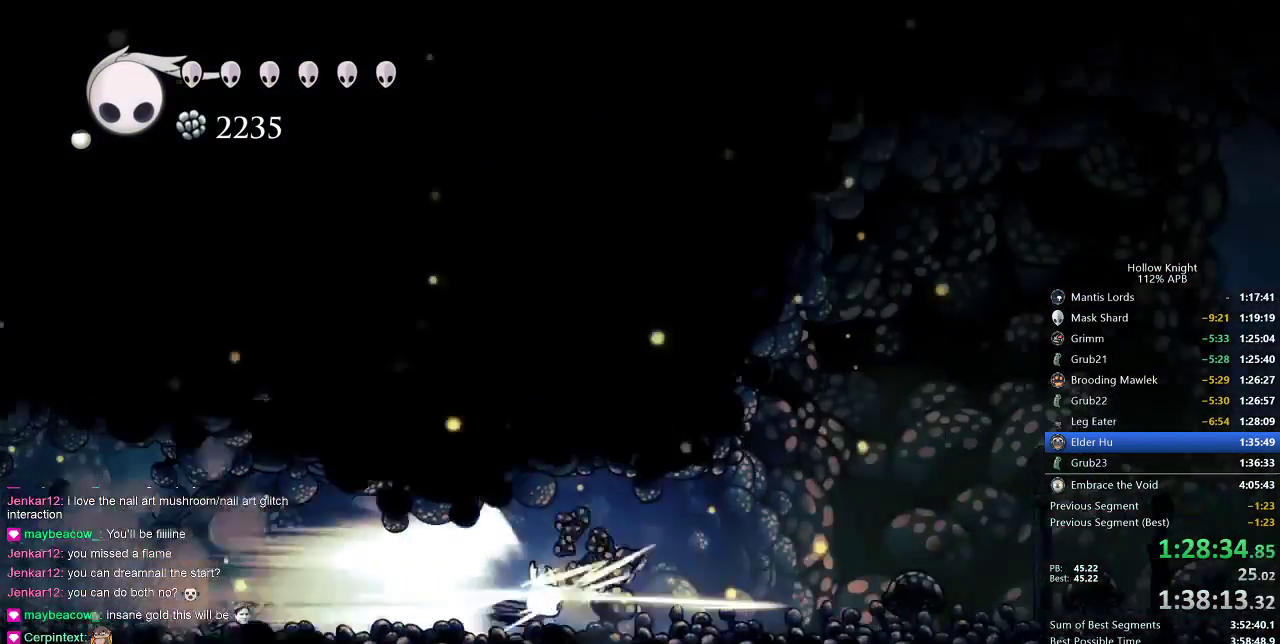
{"keys": ["right"], "events": []}
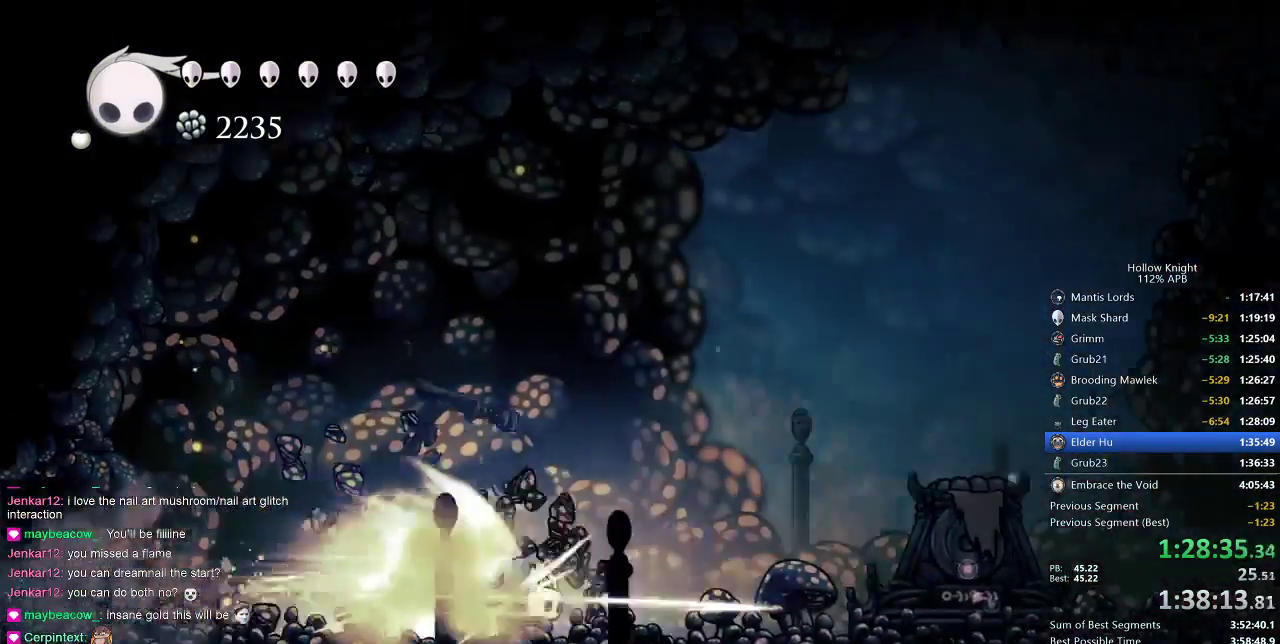
{"keys": ["right"], "events": [[183, "cdash", "down"], [267, "cdash", "up"]]}
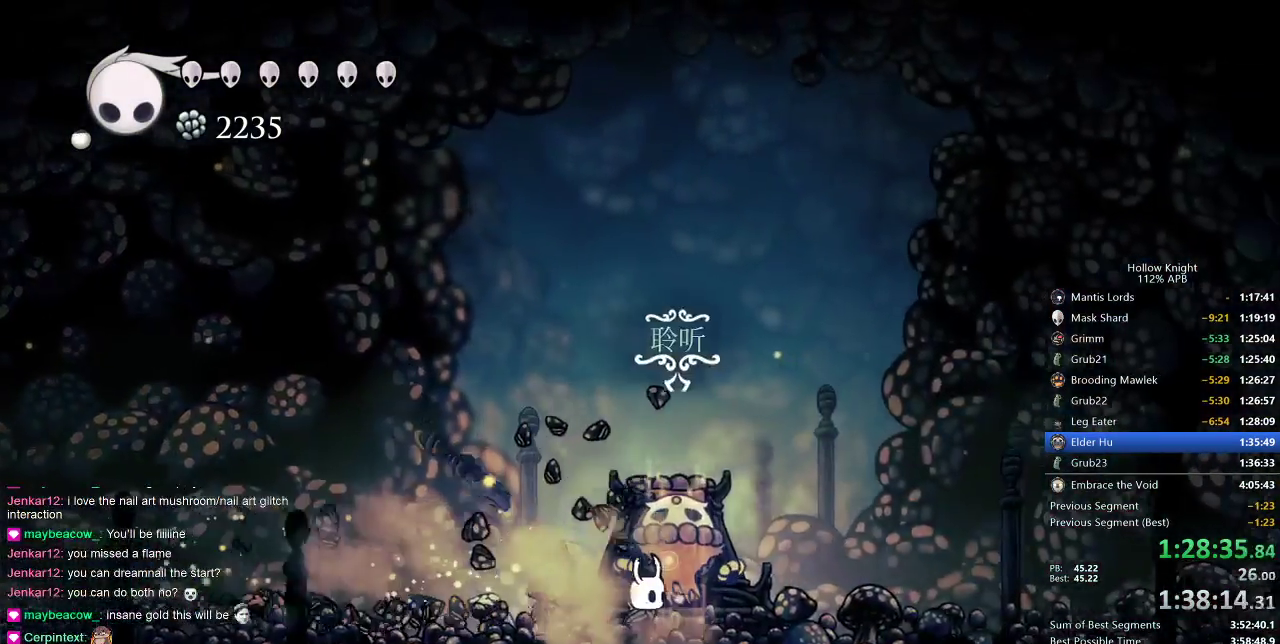
{"keys": ["dnail"], "events": [[333, "left", "down"], [333, "right", "up"], [367, "dnail", "down"], [367, "left", "up"]]}
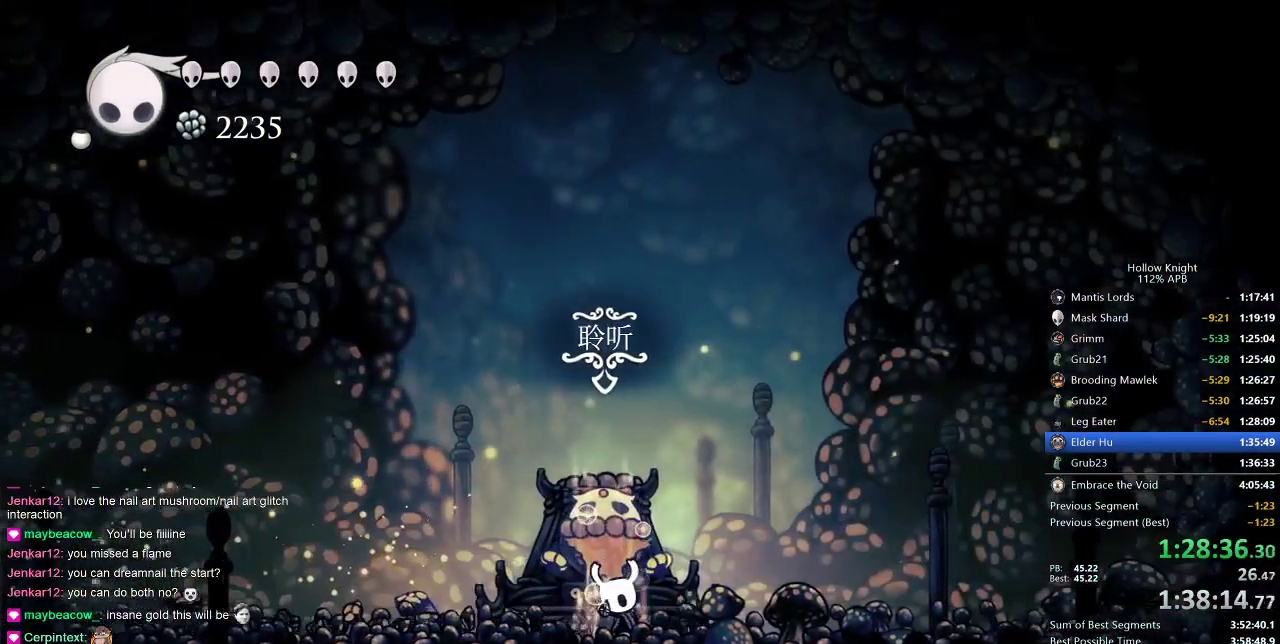
{"keys": ["dnail"], "events": []}
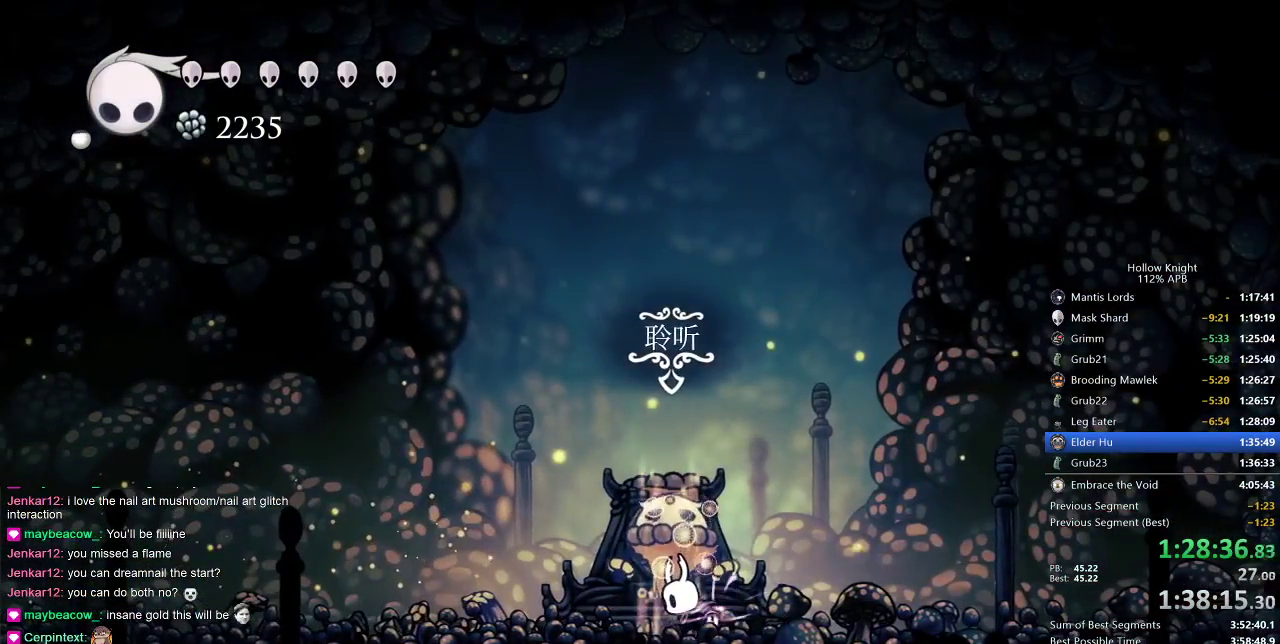
{"keys": ["dnail"], "events": []}
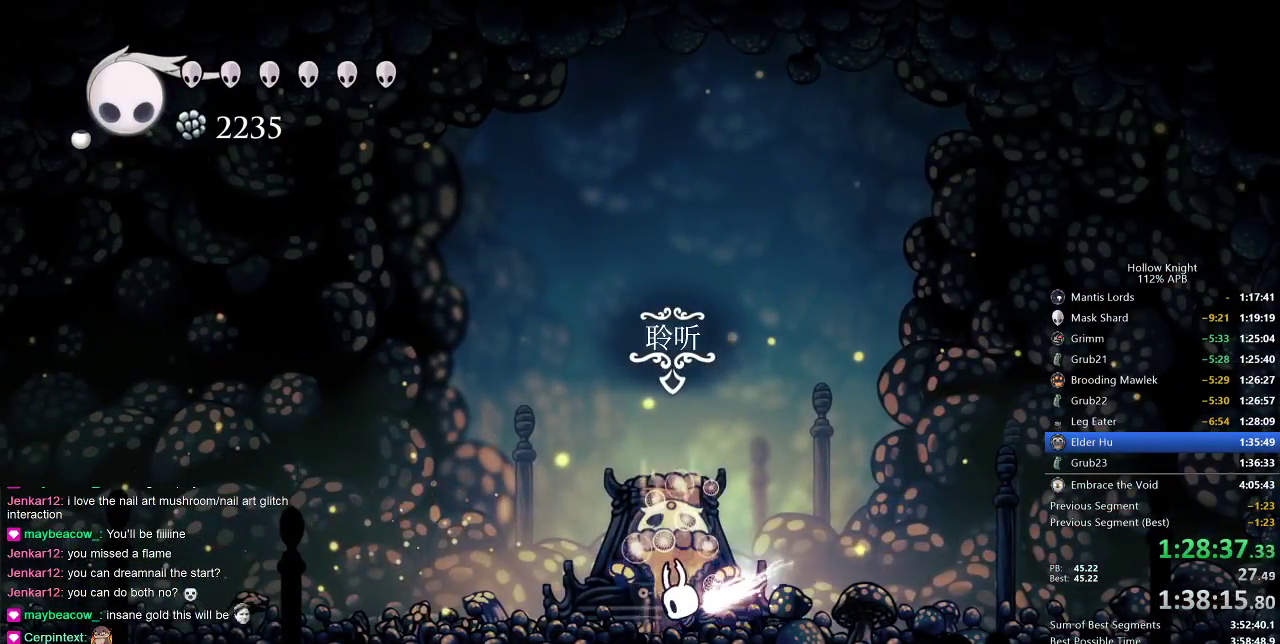
{"keys": ["dnail"], "events": []}
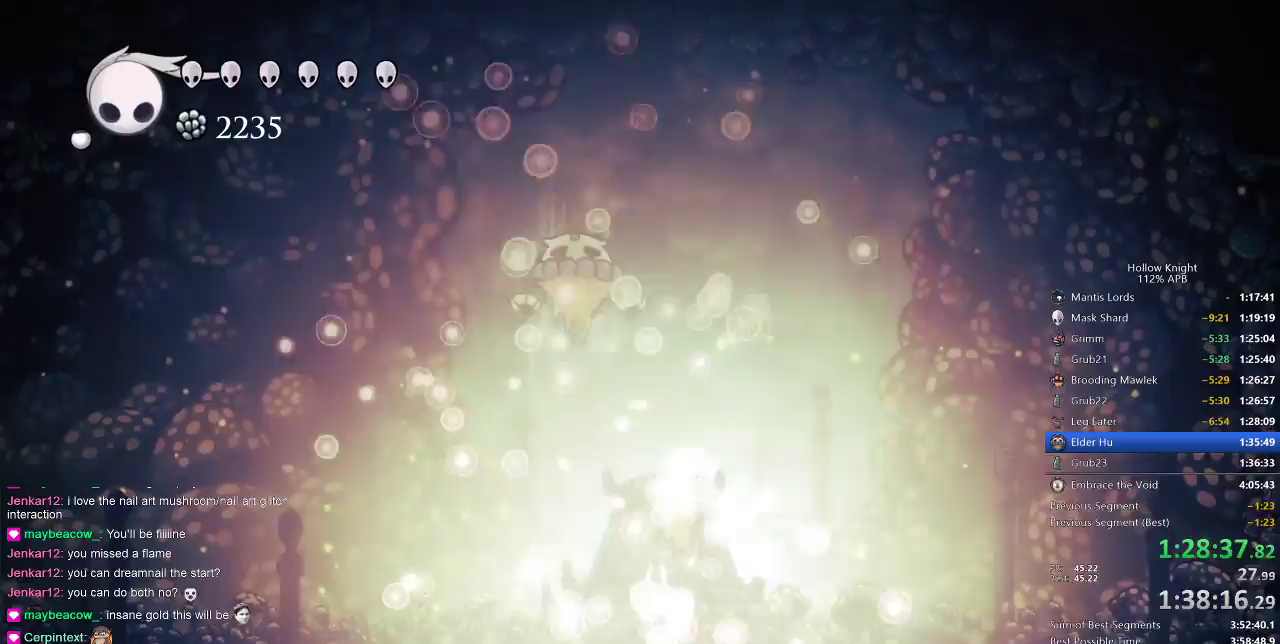
{"keys": ["spell", "up"], "events": [[100, "dnail", "up"], [100, "left", "down"], [233, "jump", "down"], [267, "up", "down"], [433, "jump", "up"], [433, "spell", "down"], [467, "left", "up"]]}
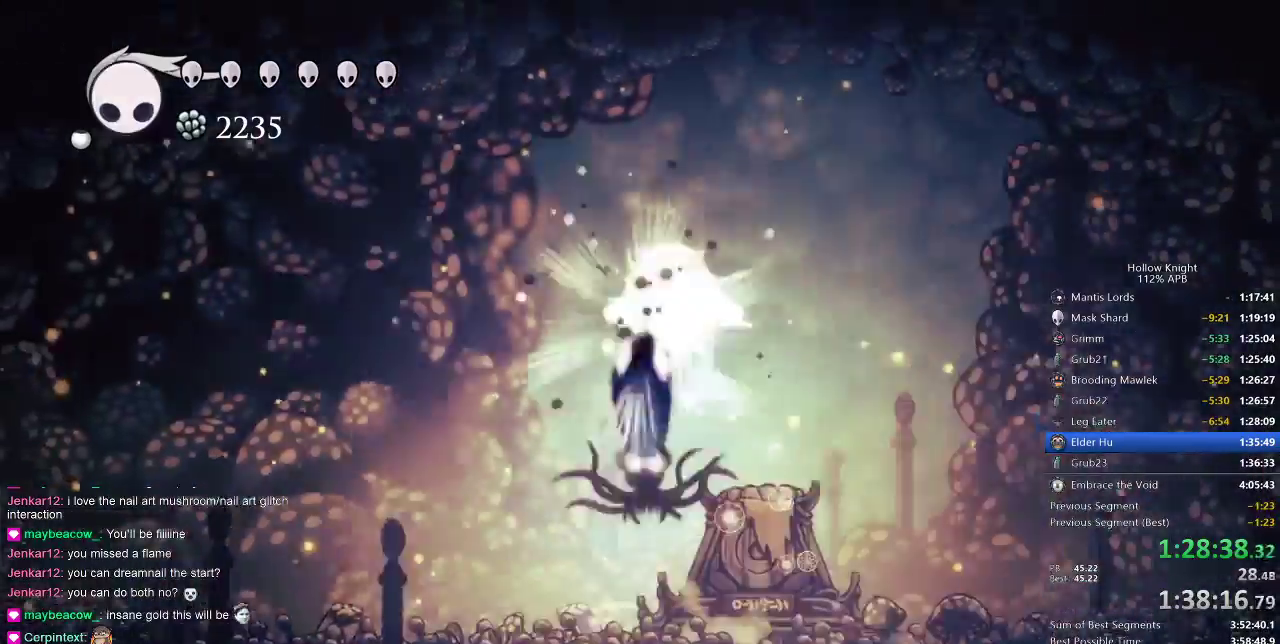
{"keys": ["up"], "events": [[50, "spell", "up"]]}
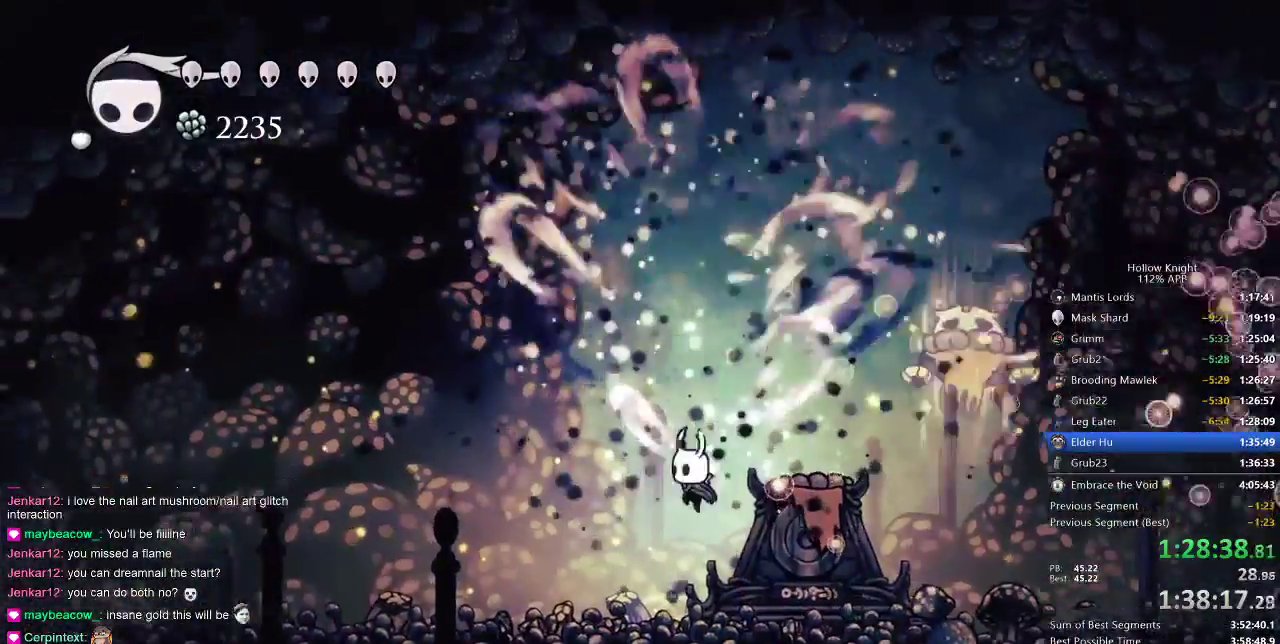
{"keys": ["up"], "events": [[117, "spell", "down"], [167, "spell", "up"]]}
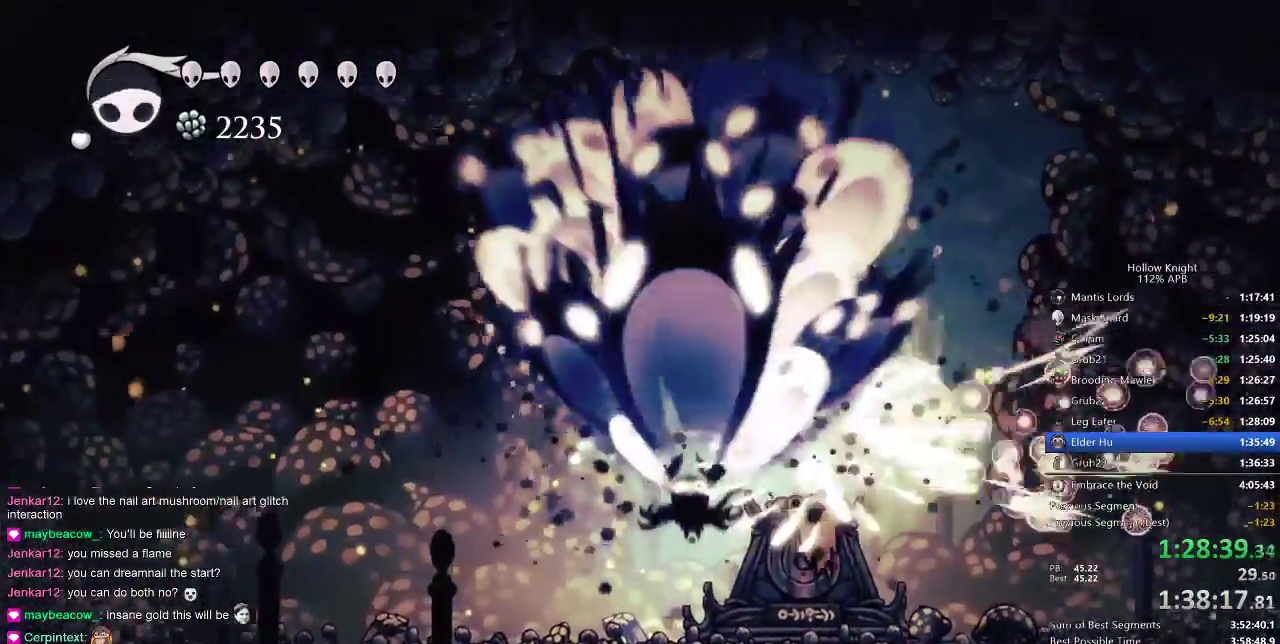
{"keys": ["right", "up"], "events": [[467, "right", "down"]]}
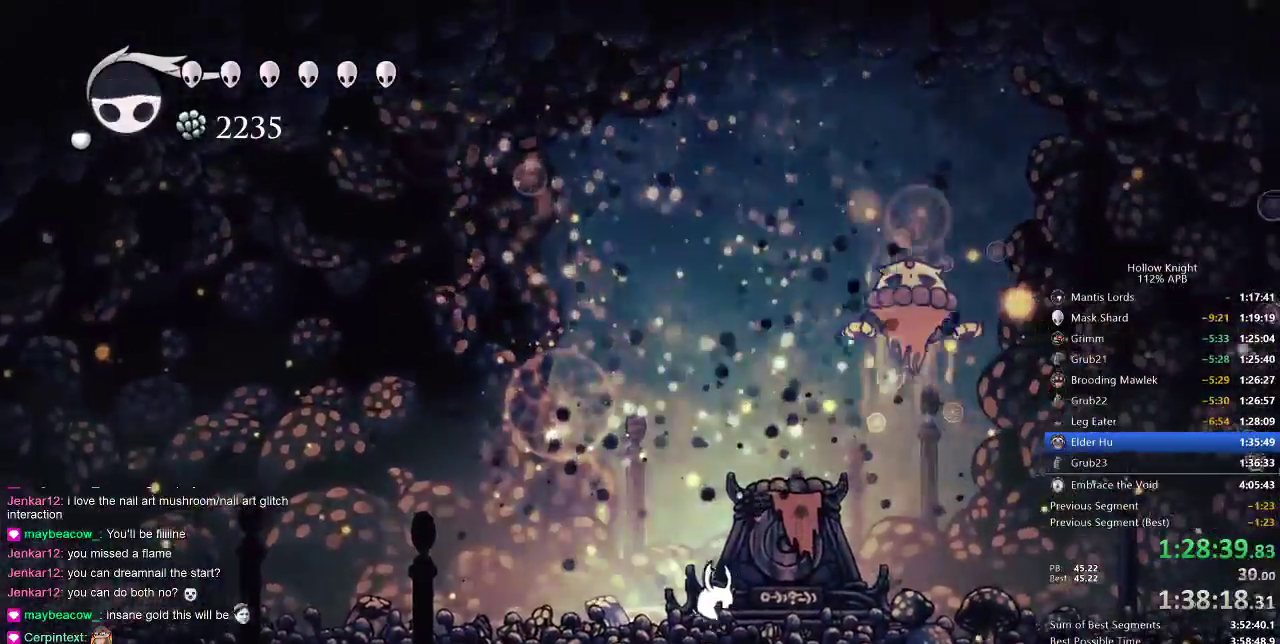
{"keys": ["up"], "events": [[200, "spell", "down"], [250, "right", "up"], [283, "spell", "up"]]}
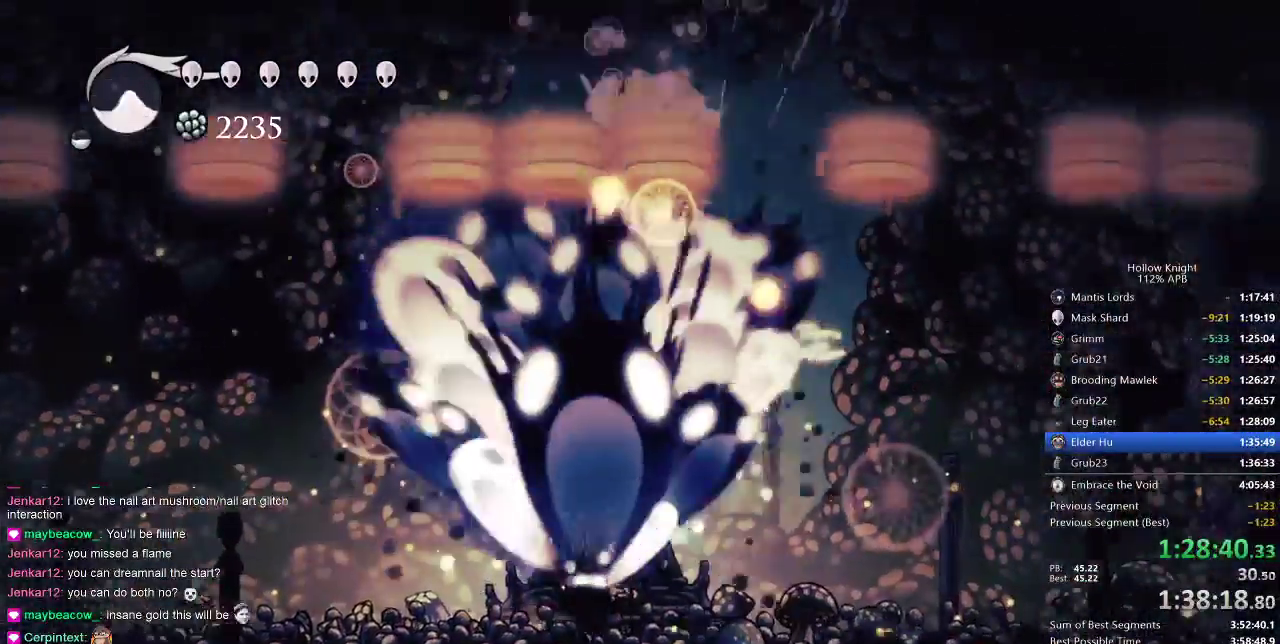
{"keys": ["left"], "events": [[33, "up", "up"], [67, "right", "down"], [133, "dash", "down"], [150, "dash", "up"], [267, "dash", "down"], [300, "dash", "up"], [450, "left", "down"], [450, "right", "up"]]}
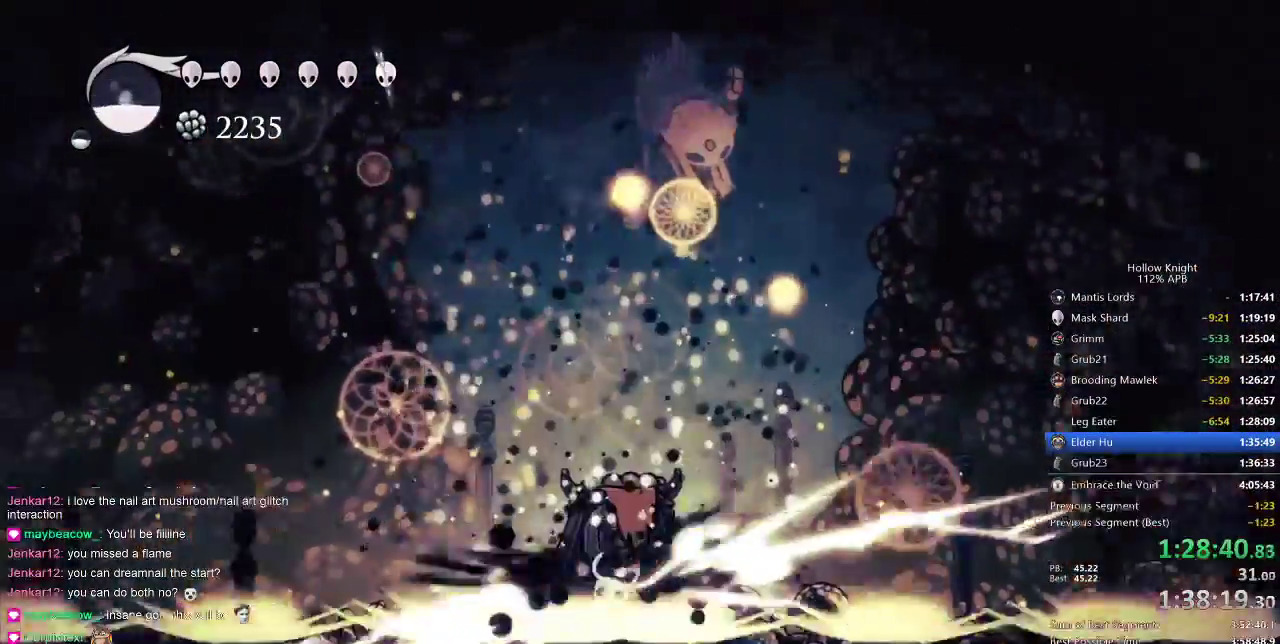
{"keys": ["left"], "events": []}
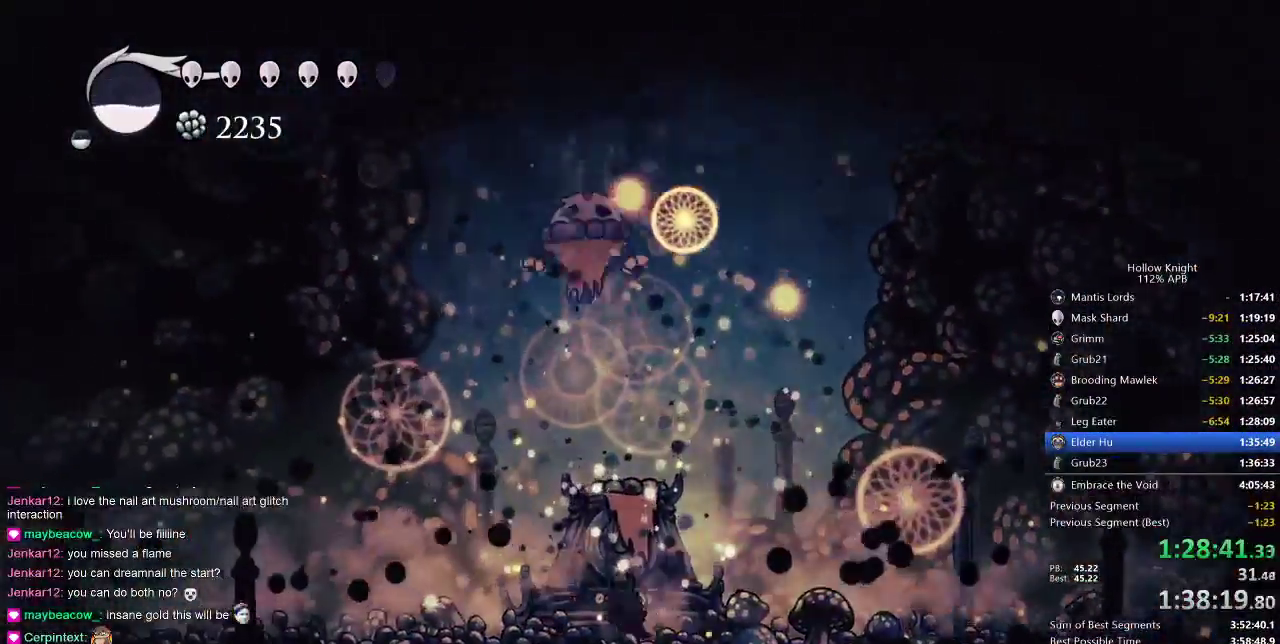
{"keys": ["left", "up"], "events": [[217, "jump", "down"], [317, "up", "down"], [350, "jump", "up"], [383, "spell", "down"], [483, "spell", "up"]]}
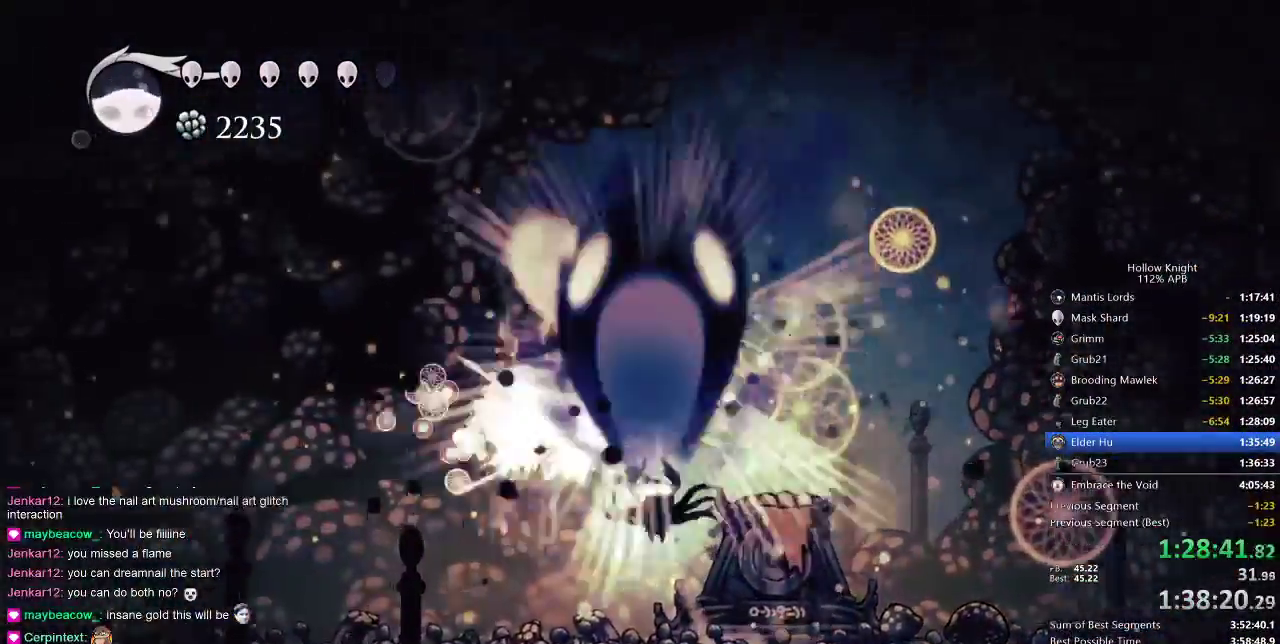
{"keys": ["left"], "events": [[300, "up", "up"]]}
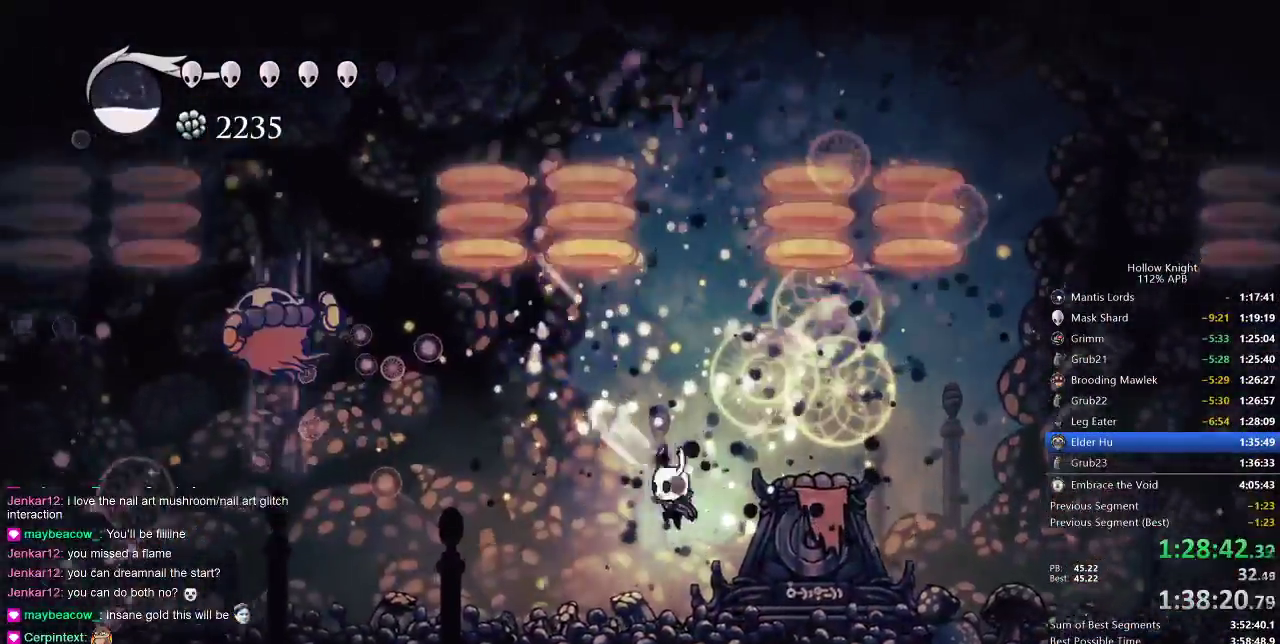
{"keys": [], "events": [[400, "dash", "down"], [467, "dash", "up"], [500, "left", "up"]]}
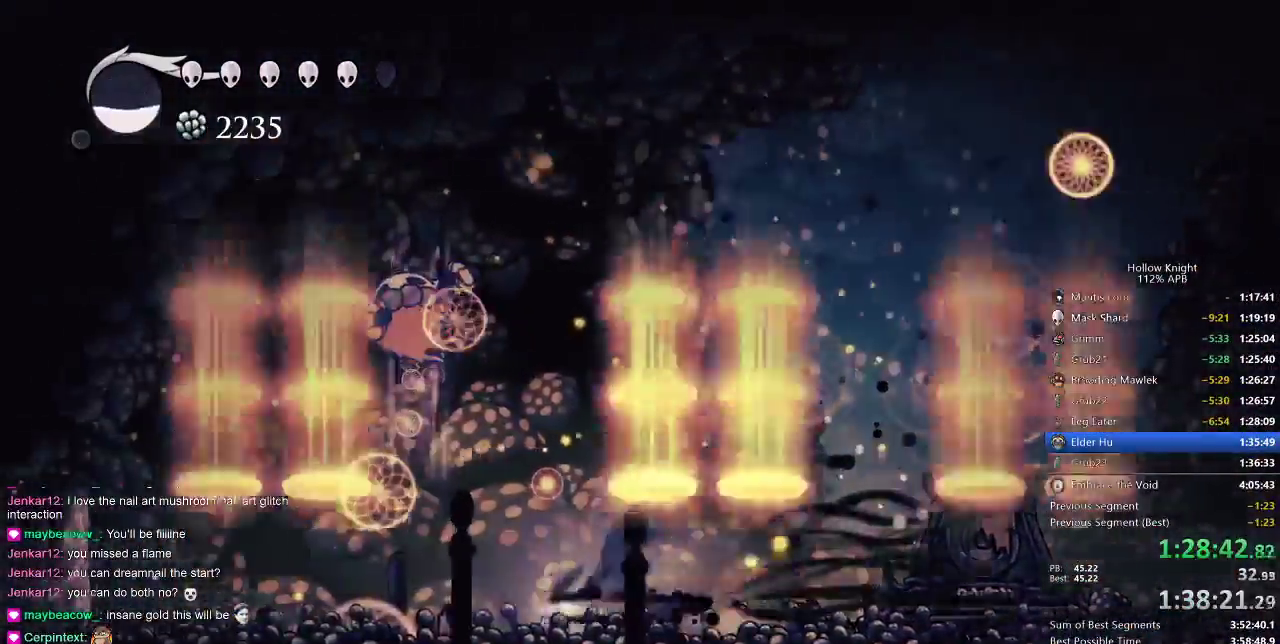
{"keys": ["left", "nail", "up"], "events": [[267, "jump", "down"], [267, "left", "down"], [383, "up", "down"], [450, "jump", "up"], [450, "nail", "down"]]}
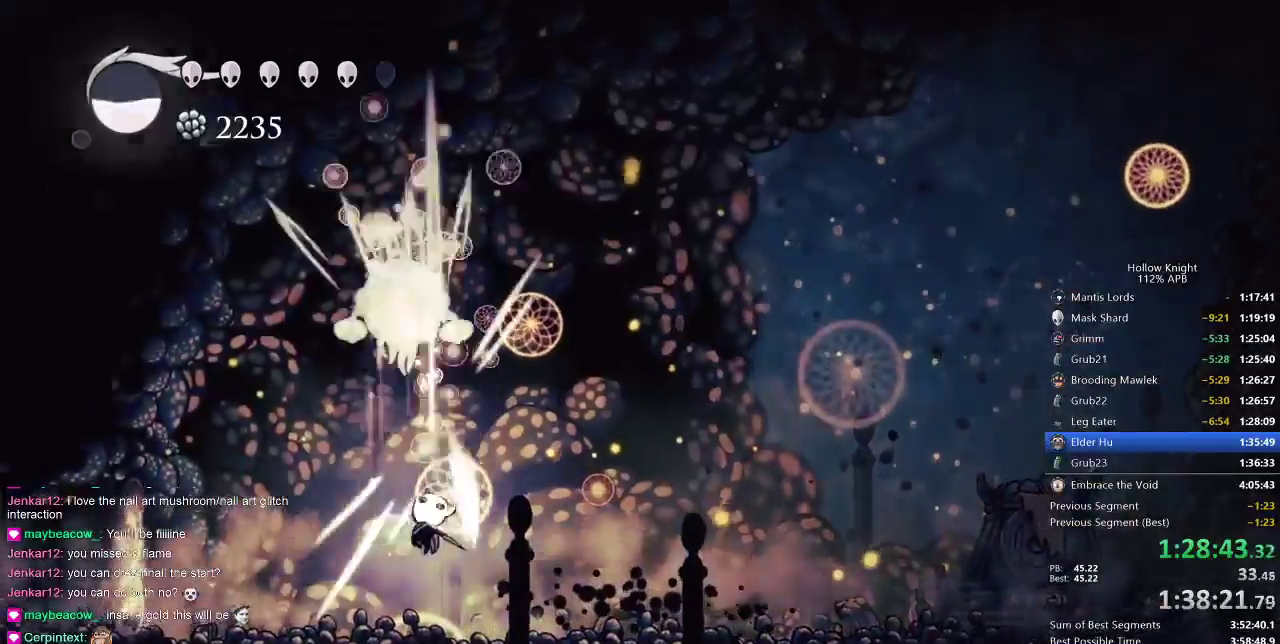
{"keys": ["jump", "left", "up"], "events": [[17, "nail", "up"], [317, "jump", "down"]]}
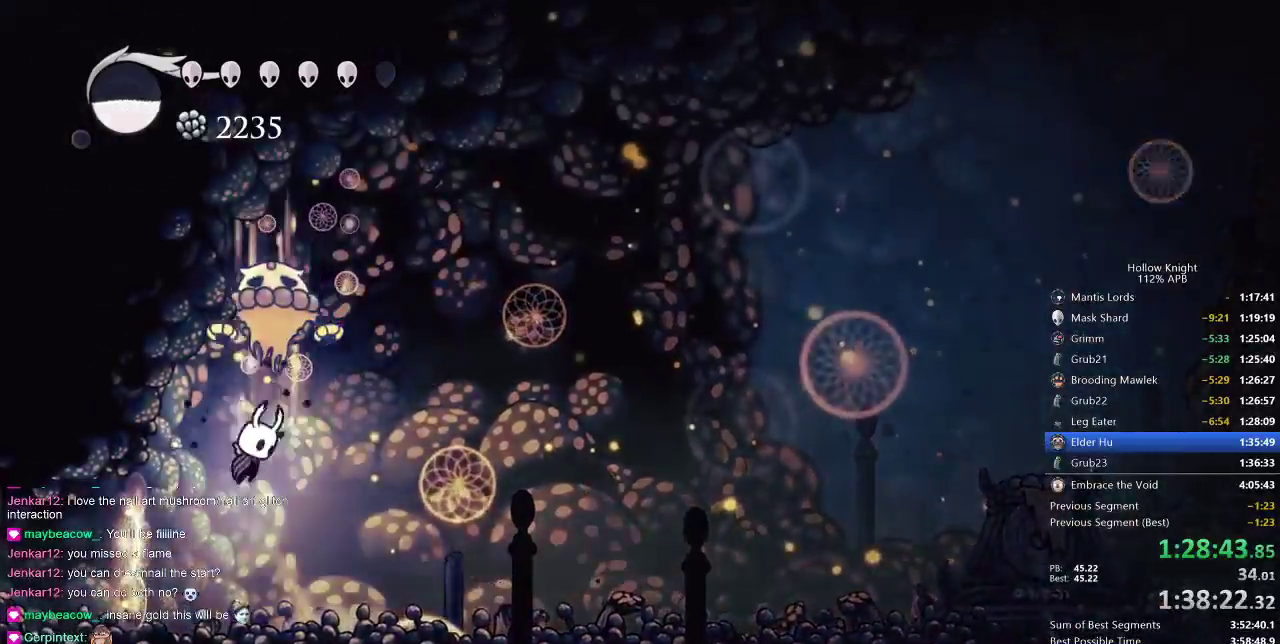
{"keys": ["right"], "events": [[33, "left", "up"], [33, "nail", "down"], [33, "right", "down"], [33, "up", "up"], [100, "jump", "up"], [183, "nail", "up"]]}
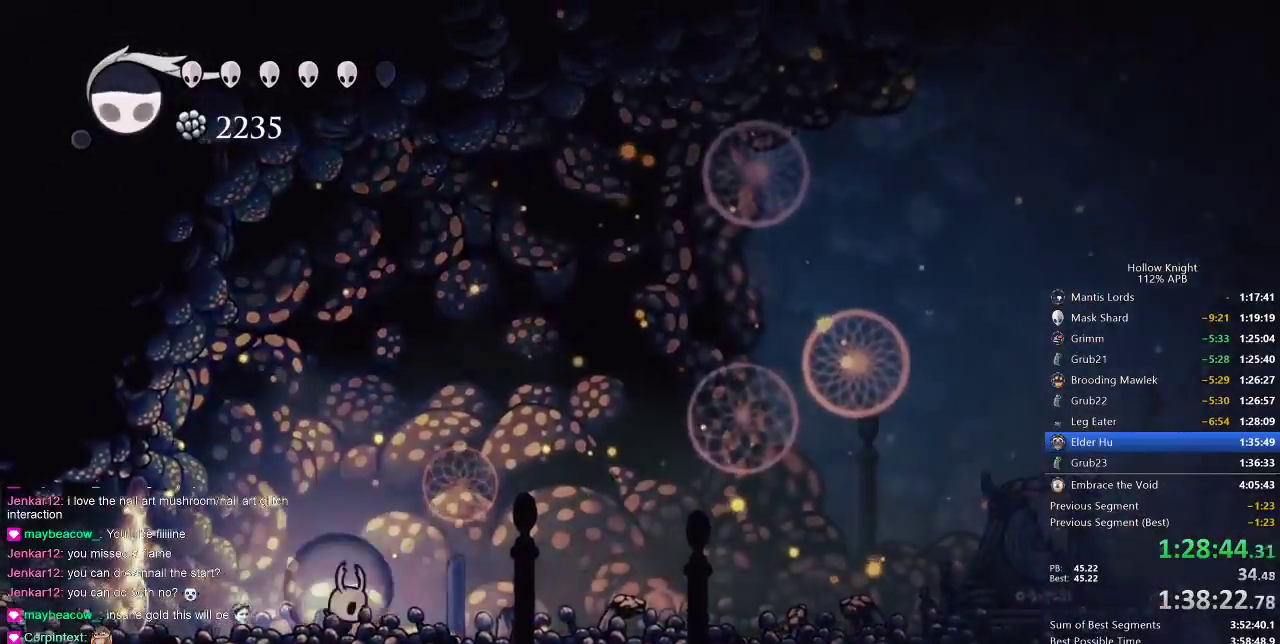
{"keys": ["right"], "events": [[117, "jump", "down"], [433, "jump", "up"], [433, "spell", "down"], [467, "spell", "up"]]}
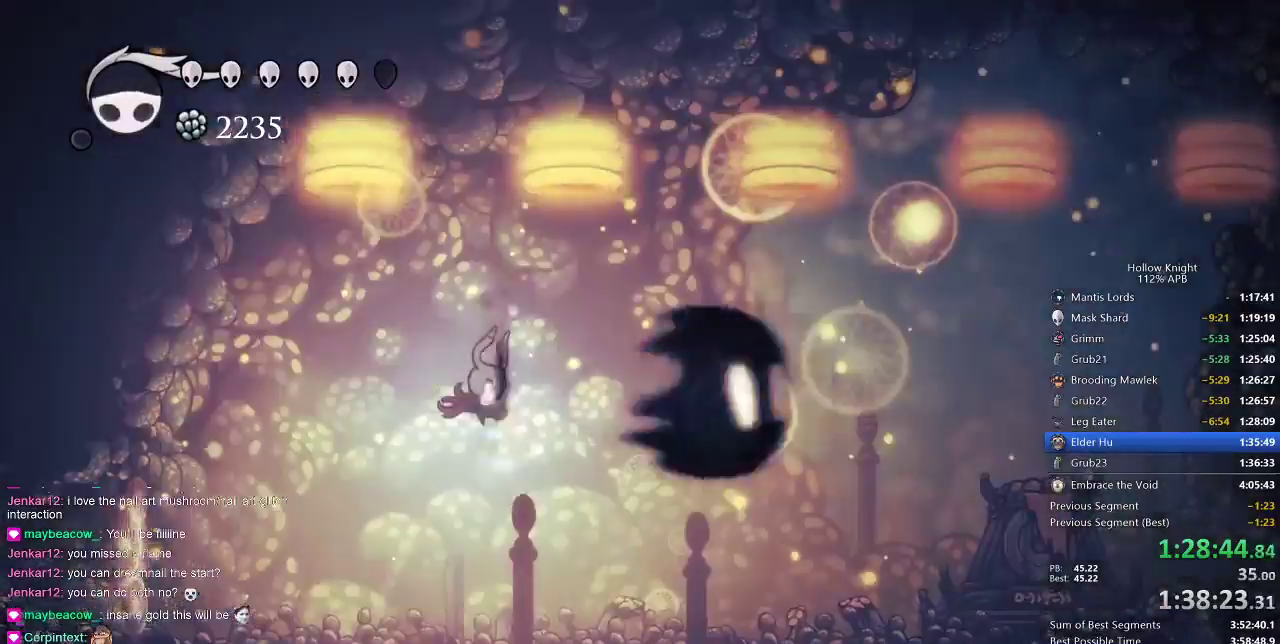
{"keys": ["right"], "events": [[33, "right", "up"], [483, "right", "down"]]}
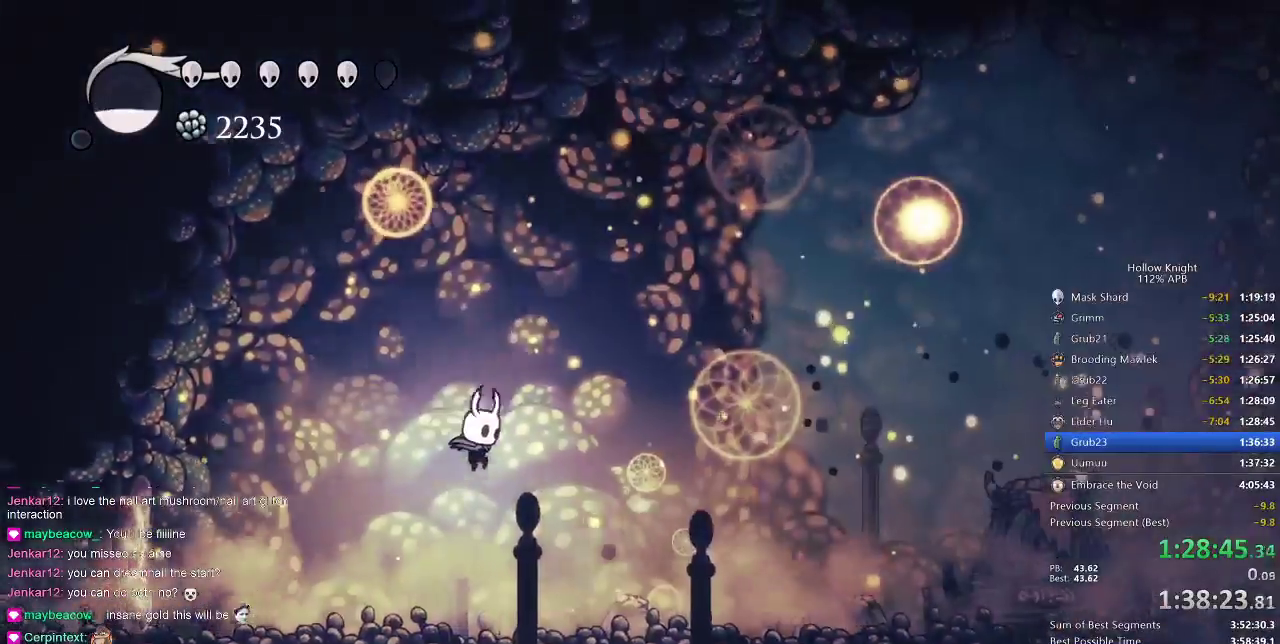
{"keys": ["right"], "events": [[317, "dash", "down"], [467, "dash", "up"]]}
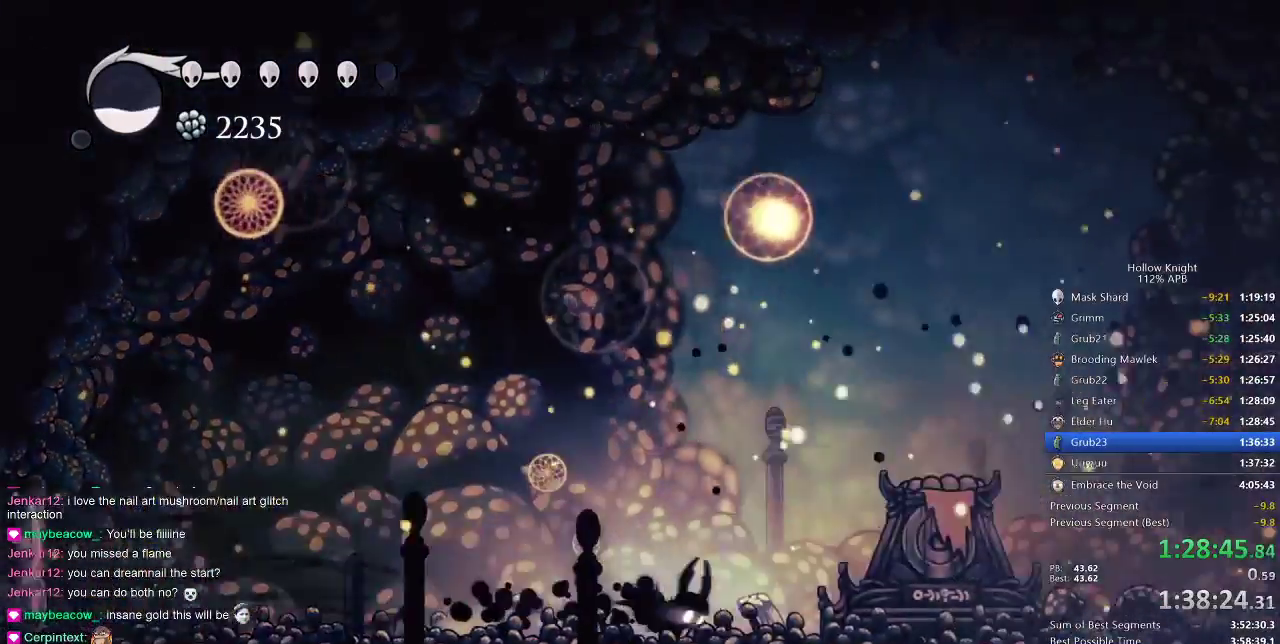
{"keys": [], "events": [[317, "right", "up"]]}
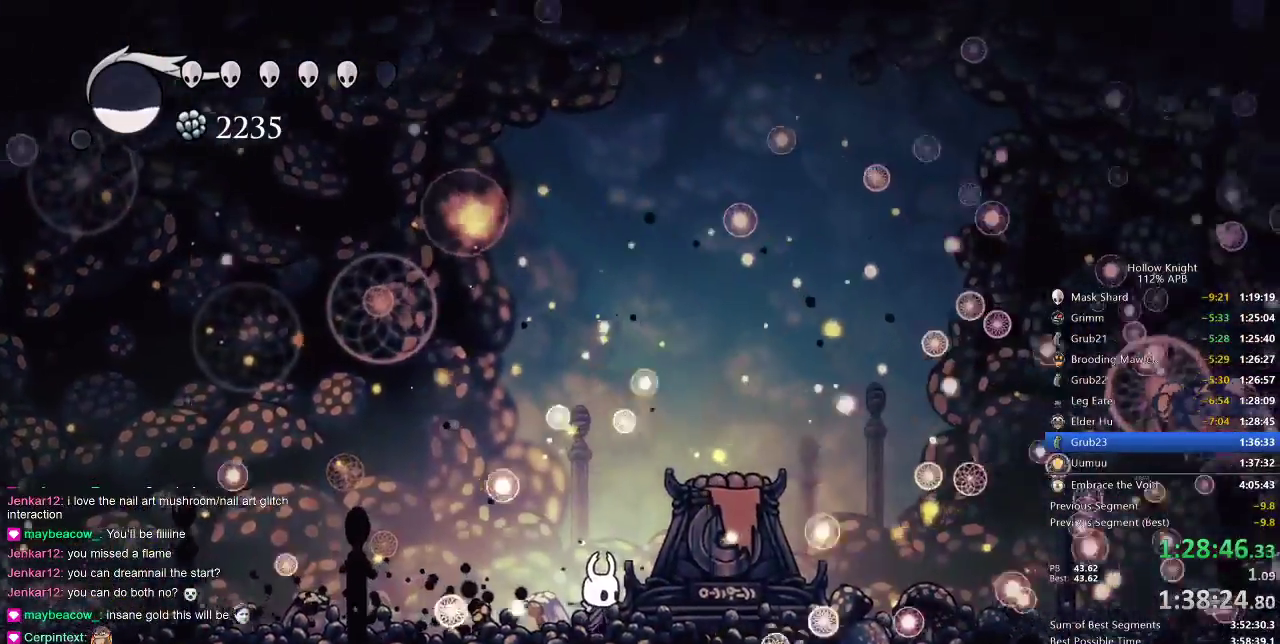
{"keys": [], "events": []}
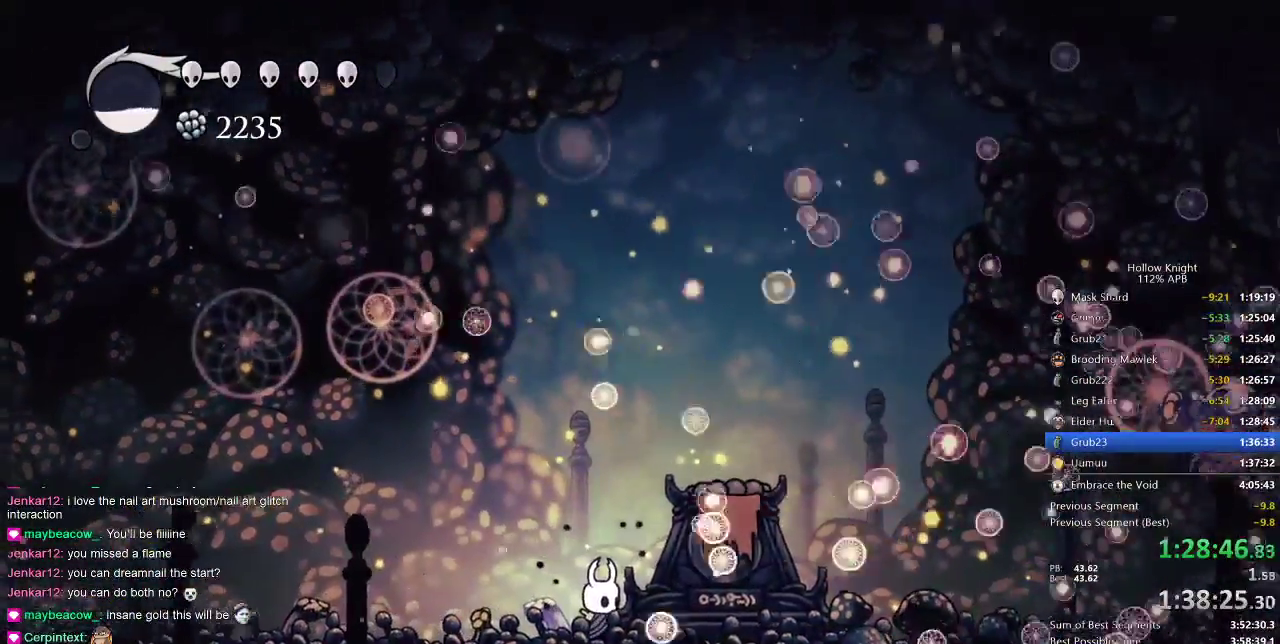
{"keys": [], "events": []}
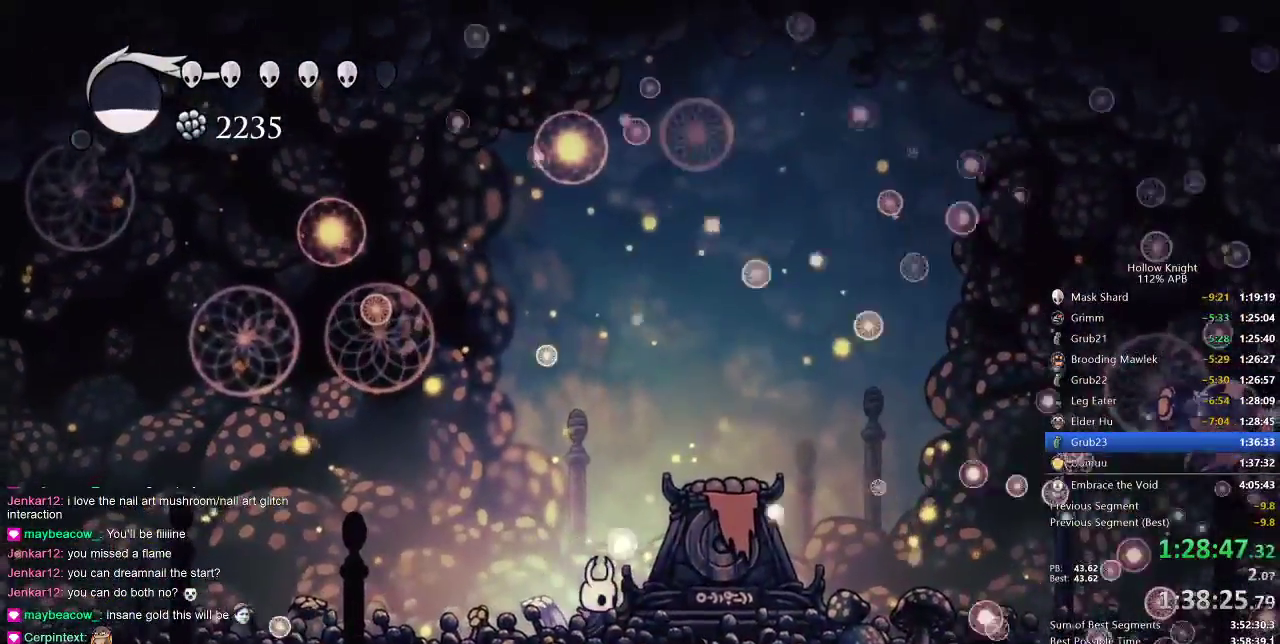
{"keys": [], "events": []}
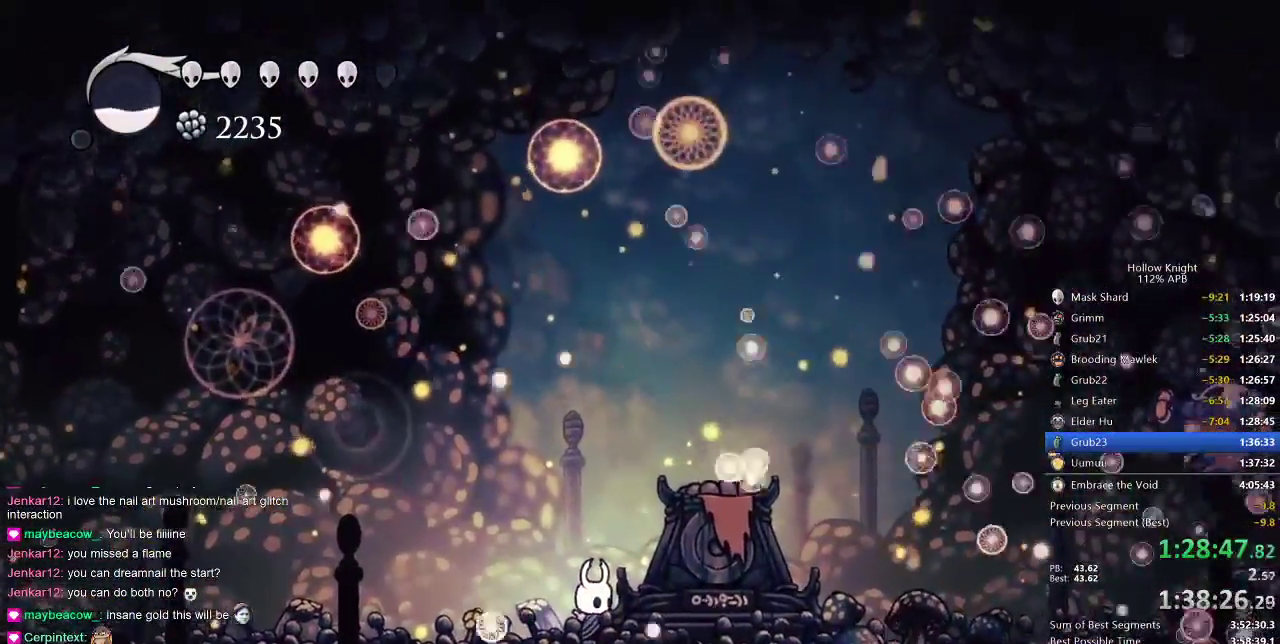
{"keys": [], "events": []}
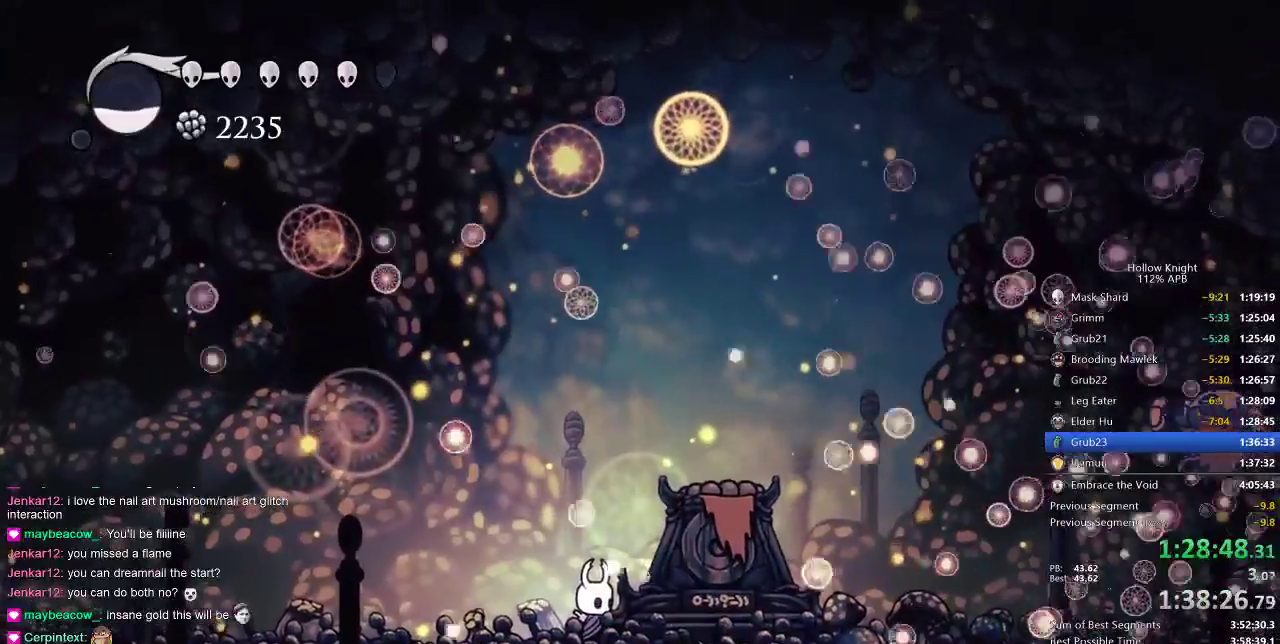
{"keys": [], "events": []}
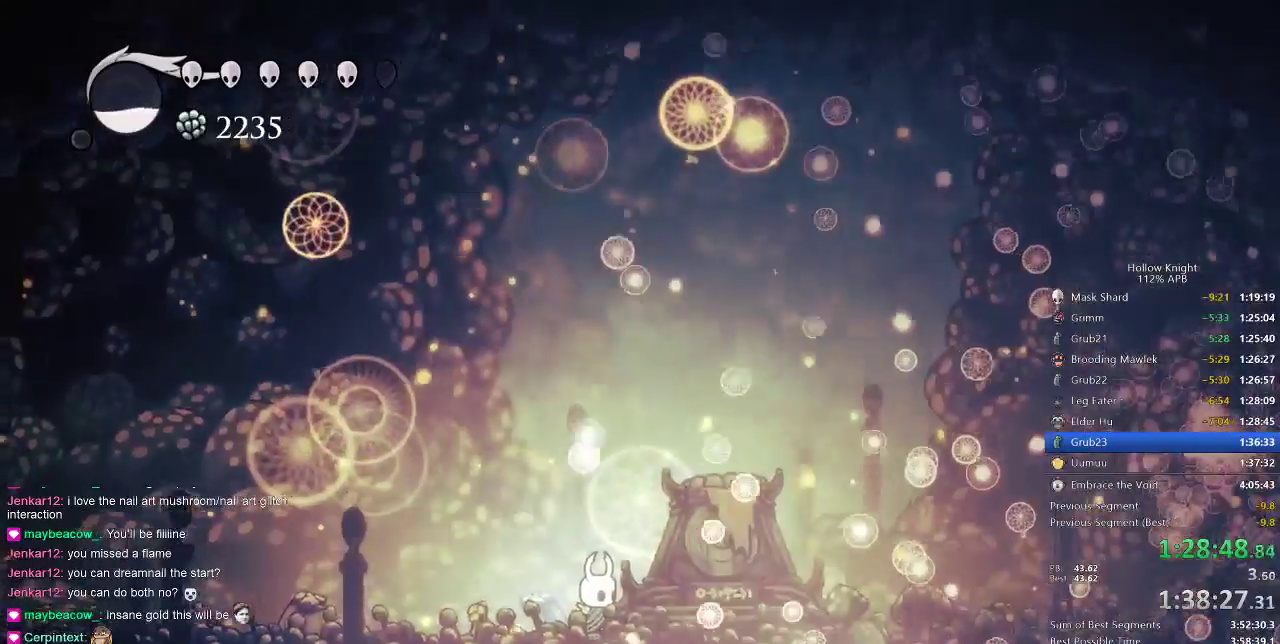
{"keys": ["left"], "events": [[200, "left", "down"]]}